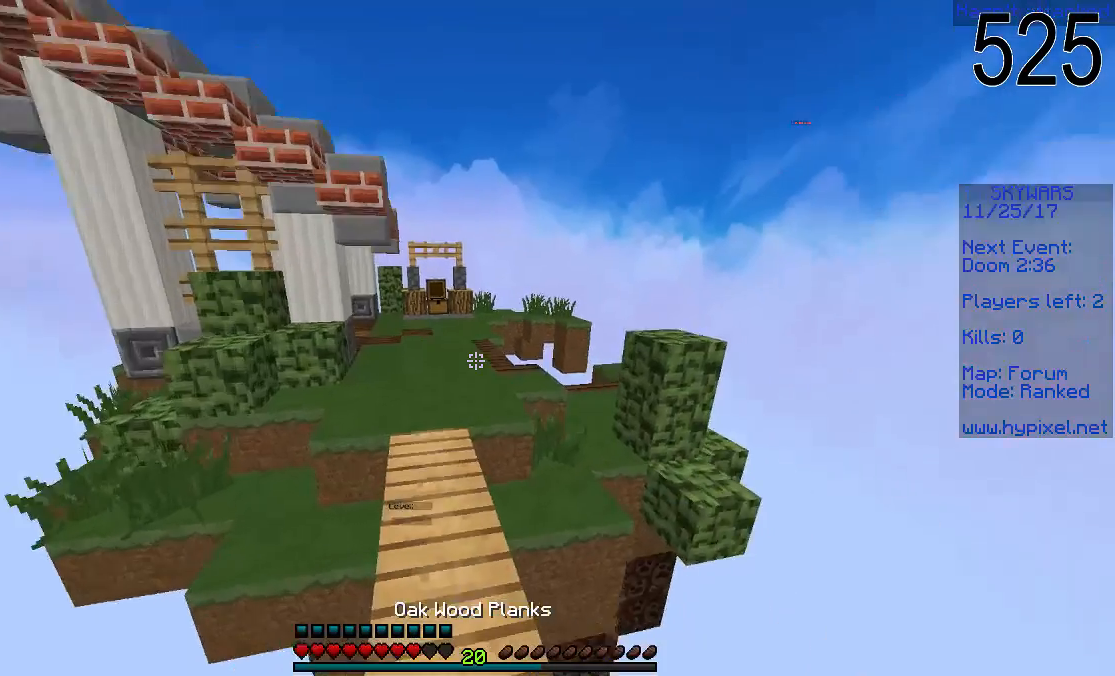
Gameplay with keyboard and mouse; each line is a JSON object with the keys and mouse buttons held at the frame after it. "events" lists presses ("down") and releases ("up") of "a", "d", "s", "space", "w", "mouse_left" and "mouse_right" between this image and that frame as [ms after this image, input, new state], when the widget could be followed in between. "mouse_left", "mouse_right" = the "left", "right" buttons of the "mouse" list. No other keys are recorded. Fast repeated clicks can show as one long hold. Mouse movement is not recorded.
{"keys": ["a", "w"], "mouse": [], "events": [[350, "a", "down"]]}
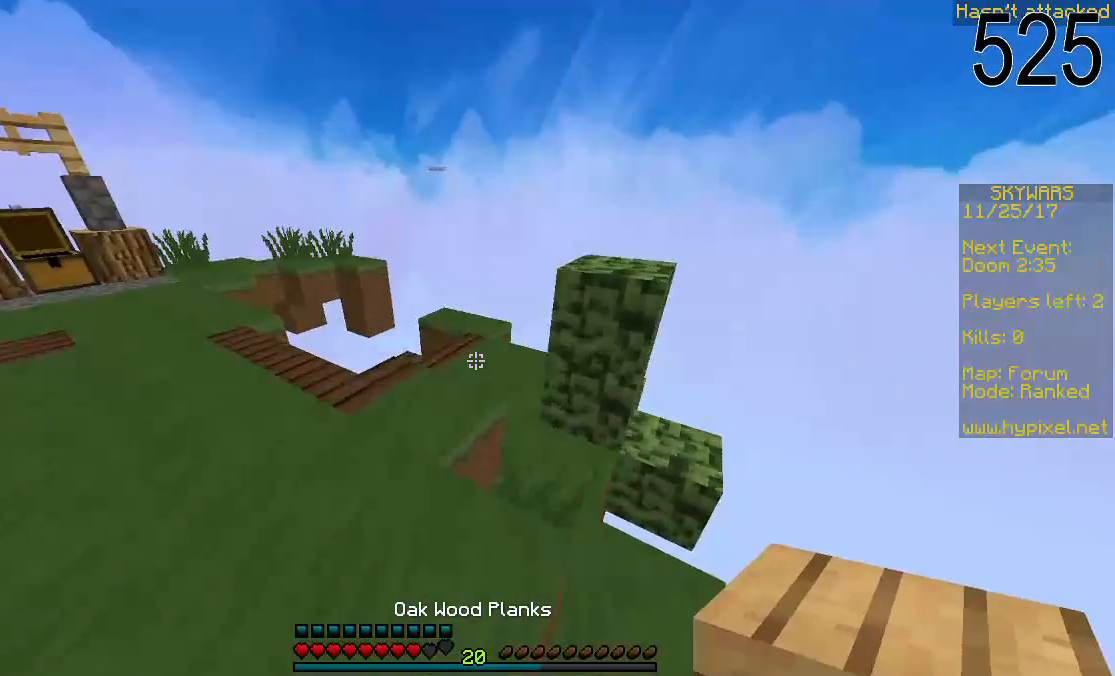
{"keys": ["a", "w"], "mouse": [], "events": [[250, "a", "up"], [450, "a", "down"]]}
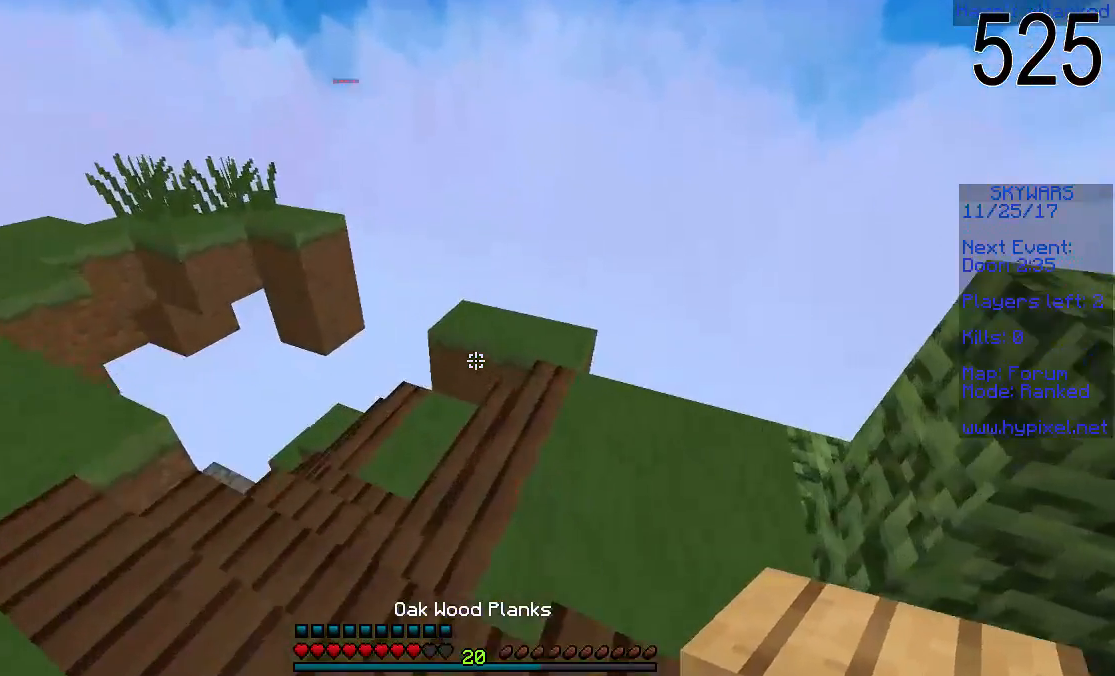
{"keys": ["s", "w"], "mouse": ["right"], "events": [[200, "mouse_right", "down"], [250, "a", "up"], [250, "mouse_right", "up"], [250, "w", "up"], [300, "mouse_right", "down"], [300, "s", "down"], [350, "mouse_right", "up"], [400, "mouse_right", "down"], [450, "mouse_right", "up"], [500, "mouse_right", "down"], [500, "w", "down"]]}
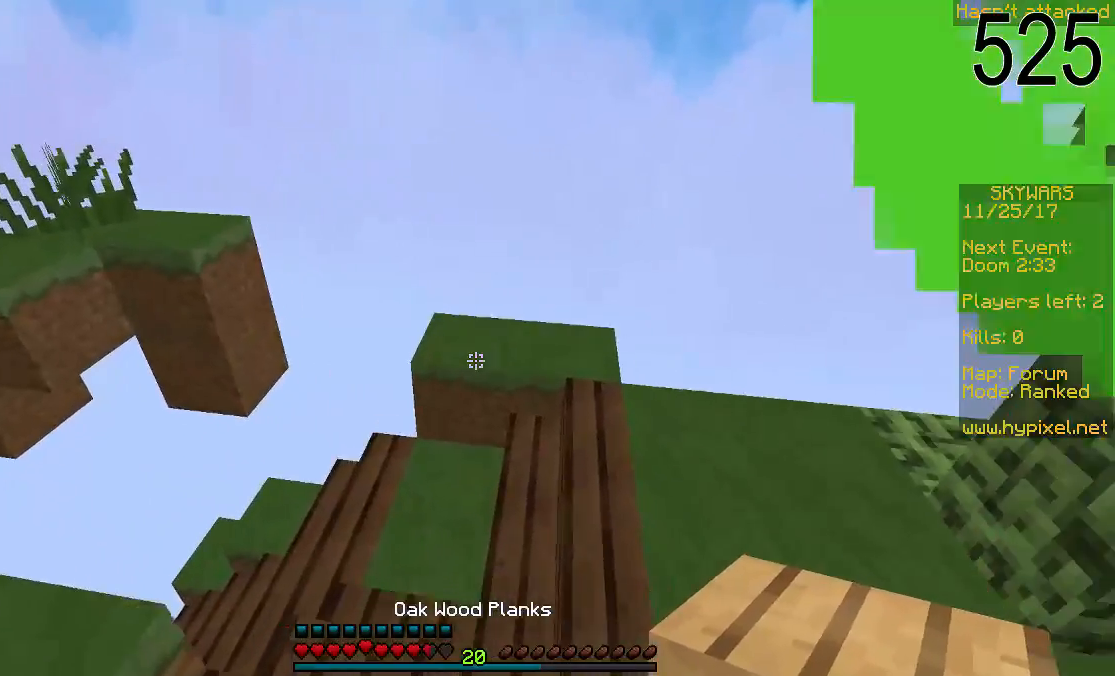
{"keys": ["s"], "mouse": [], "events": [[50, "mouse_right", "up"], [100, "mouse_right", "down"], [100, "s", "up"], [200, "mouse_right", "up"], [250, "mouse_right", "down"], [300, "mouse_right", "up"], [350, "mouse_right", "down"], [350, "w", "up"], [400, "mouse_right", "up"], [400, "s", "down"], [433, "mouse_right", "down"], [500, "mouse_right", "up"]]}
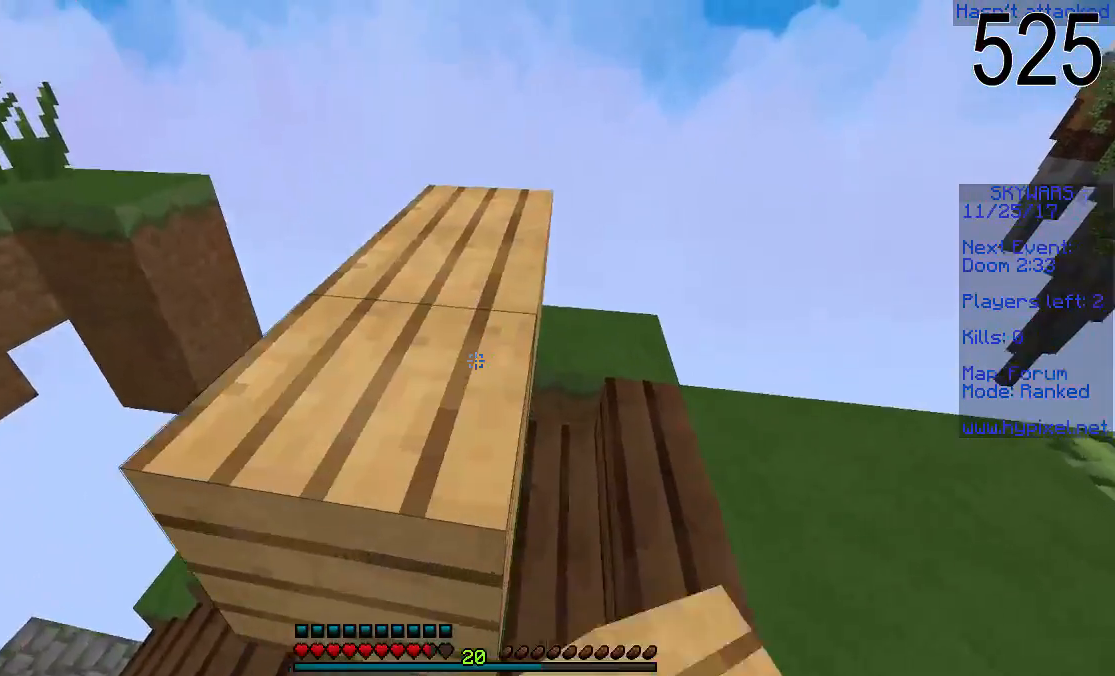
{"keys": ["a", "s"], "mouse": [], "events": [[50, "mouse_right", "down"], [100, "mouse_right", "up"], [350, "mouse_right", "down"], [400, "a", "down"], [450, "mouse_right", "up"]]}
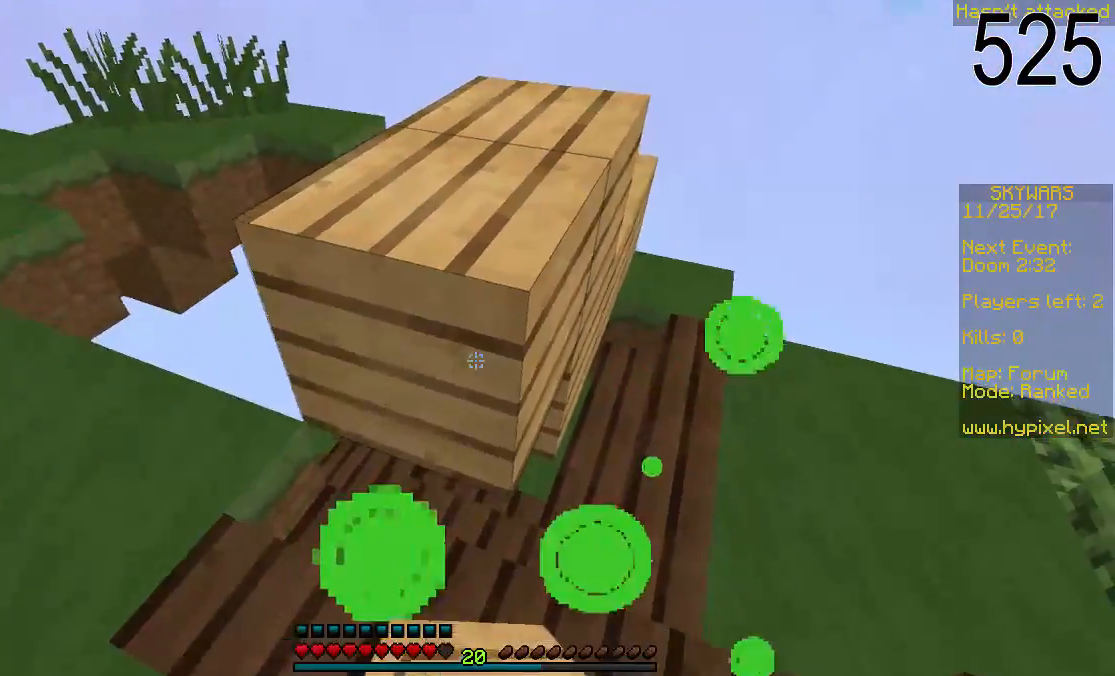
{"keys": ["w"], "mouse": [], "events": [[150, "s", "up"], [150, "w", "down"], [400, "a", "up"]]}
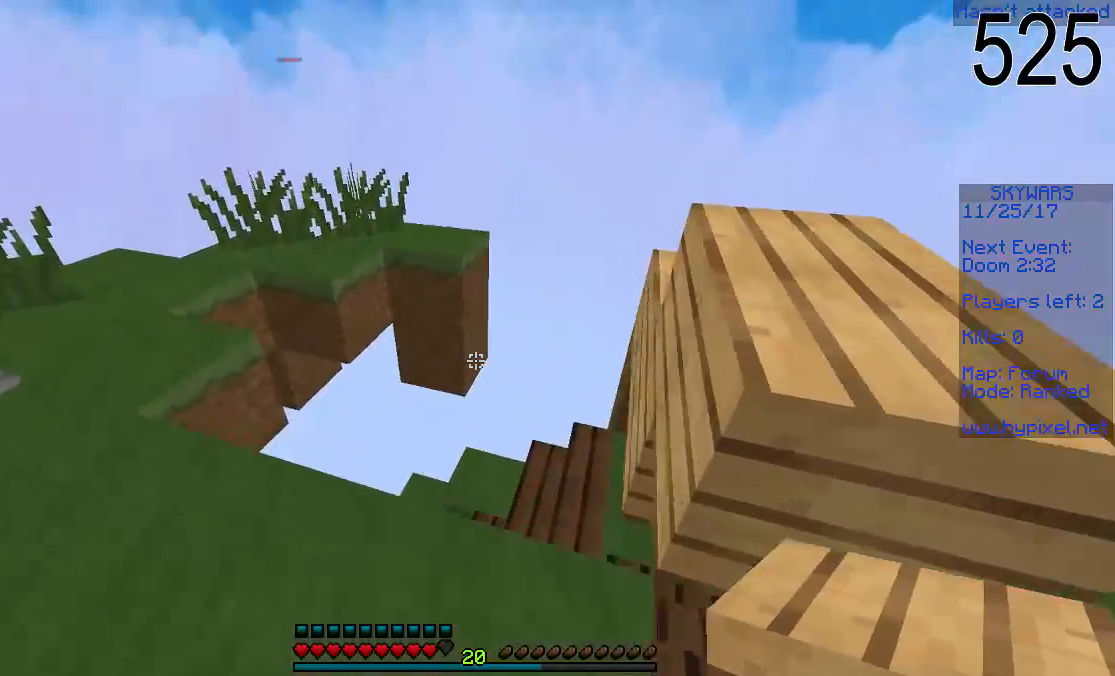
{"keys": ["s"], "mouse": [], "events": [[200, "mouse_right", "down"], [200, "w", "up"], [250, "mouse_right", "up"], [300, "mouse_right", "down"], [300, "s", "down"], [400, "mouse_right", "up"]]}
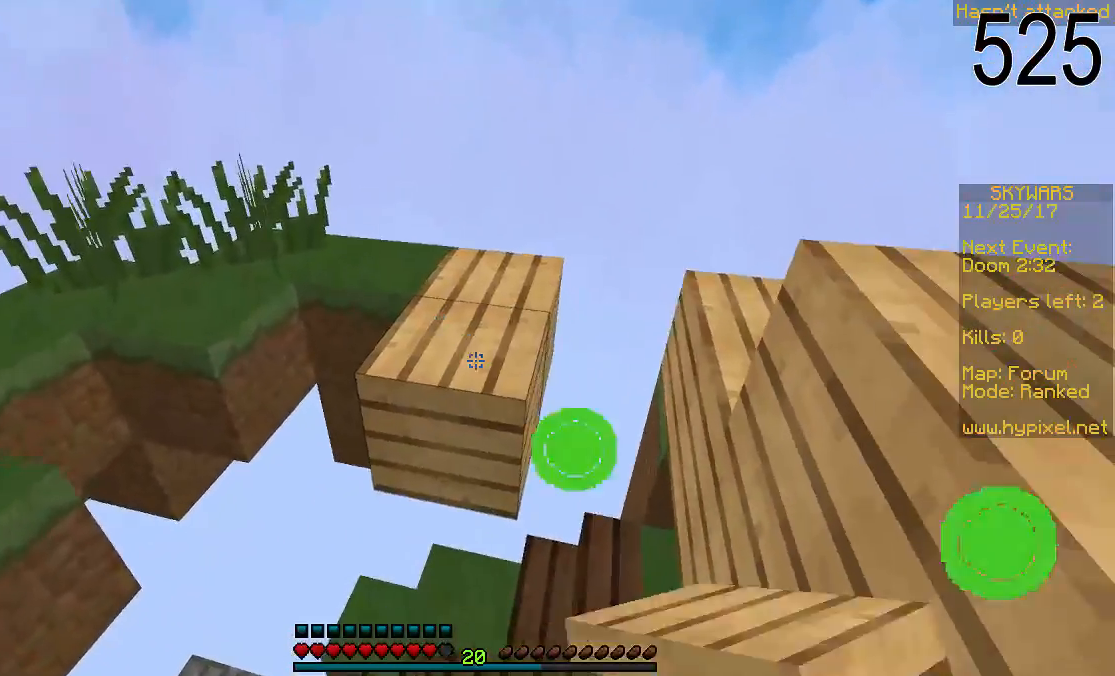
{"keys": [], "mouse": [], "events": [[50, "mouse_right", "down"], [100, "mouse_right", "up"], [200, "mouse_right", "down"], [300, "mouse_right", "up"], [350, "mouse_right", "down"], [450, "mouse_right", "up"], [500, "s", "up"]]}
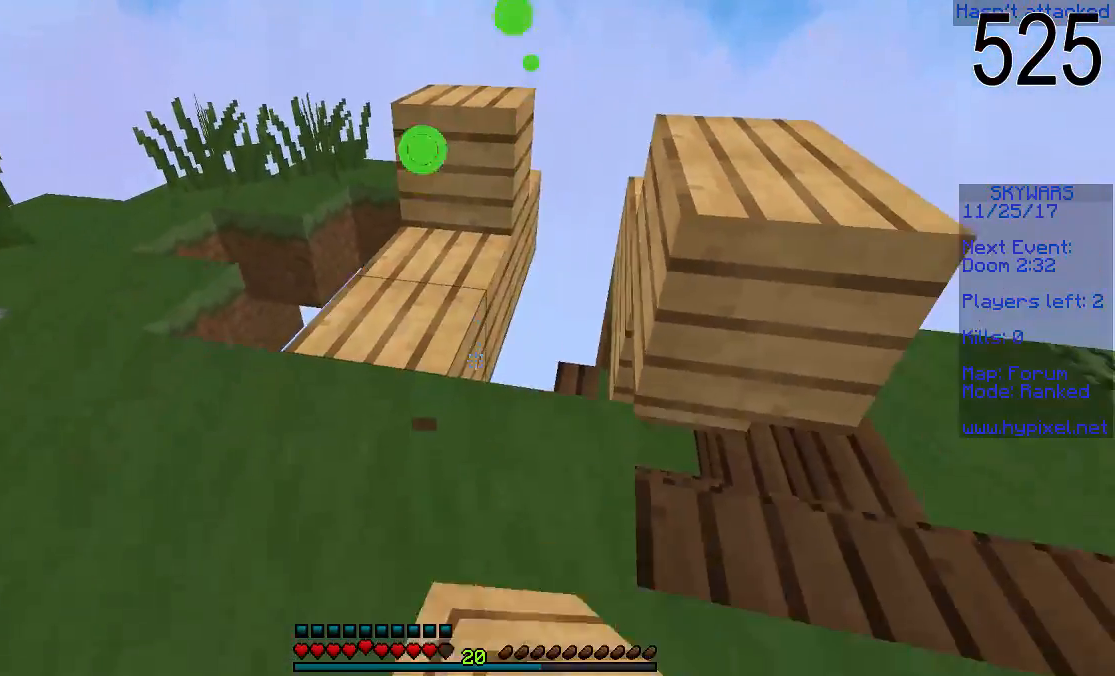
{"keys": [], "mouse": [], "events": [[300, "mouse_right", "down"], [400, "mouse_right", "up"]]}